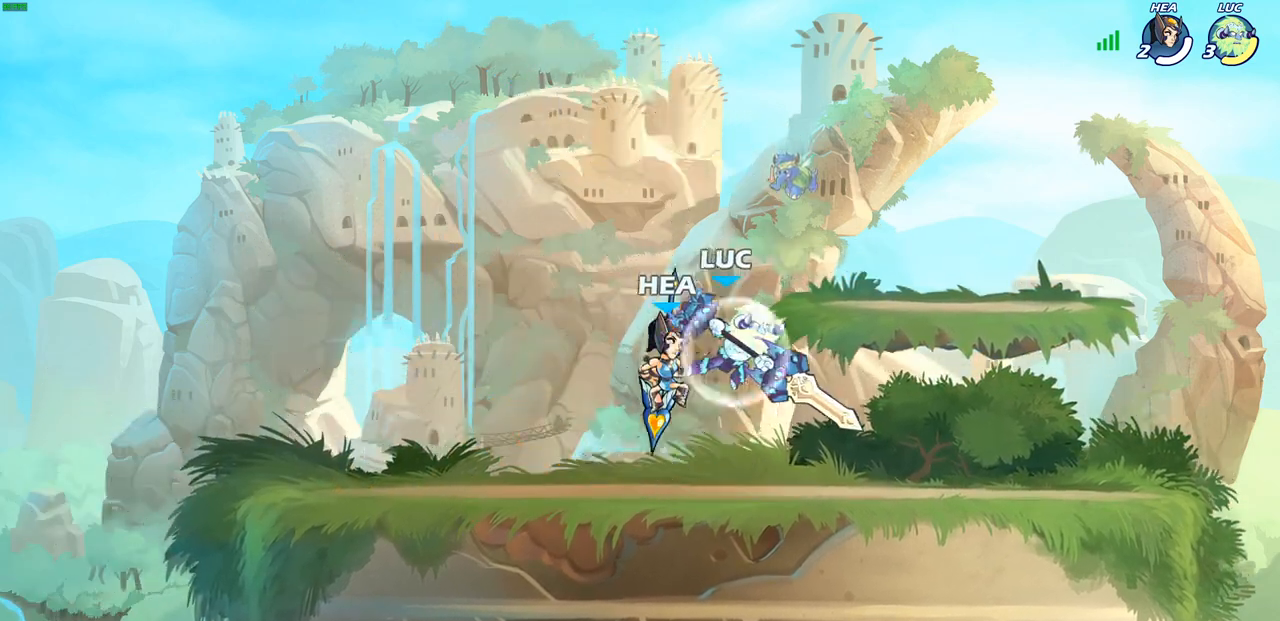
Gameplay with a controller (PlayStation layout); each line is a JSON object with the inputs held at the frame after it. "events" lists button and stick changes between this image and that frame as [ms after this image, input, new state], when the widget could be followed in between.
{"buttons": ["SQUARE"], "left_stick": "right", "right_stick": "down-left", "events": [[33, "left_stick", "down-left"], [100, "R1", "up"], [100, "R2", "up"], [167, "left_stick", "center"], [400, "CROSS", "down"], [450, "left_stick", "right"], [467, "SQUARE", "down"], [483, "CROSS", "up"], [483, "right_stick", "down-left"]]}
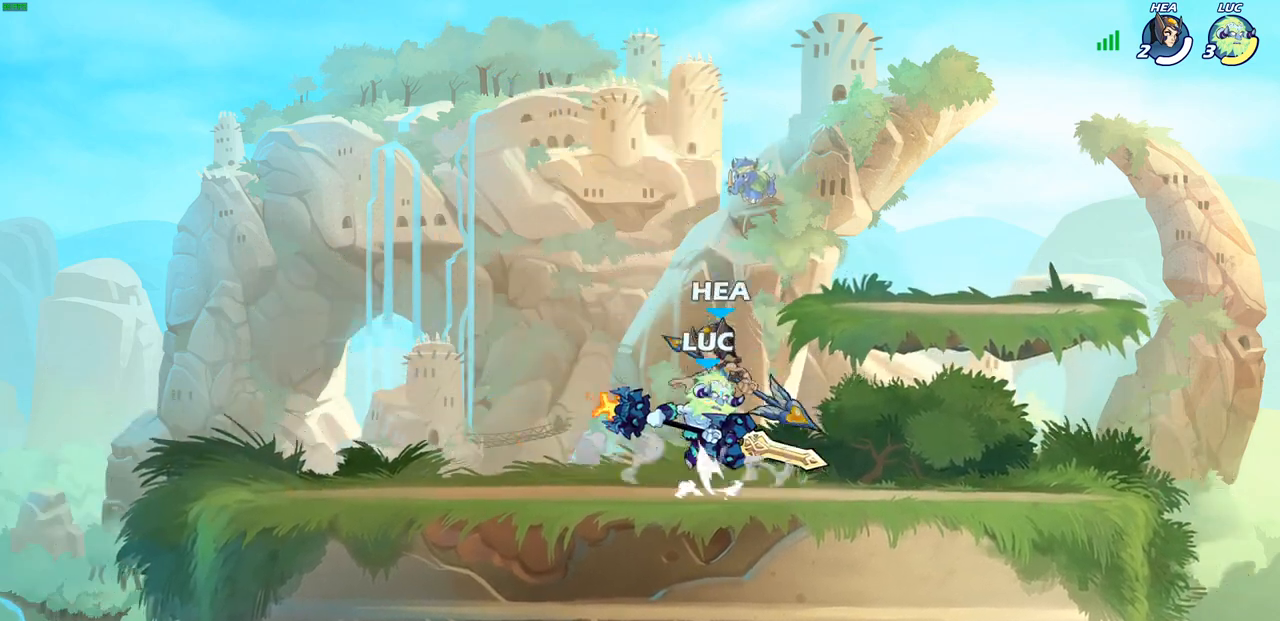
{"buttons": [], "left_stick": "right", "right_stick": "center", "events": [[33, "SQUARE", "up"], [50, "right_stick", "center"]]}
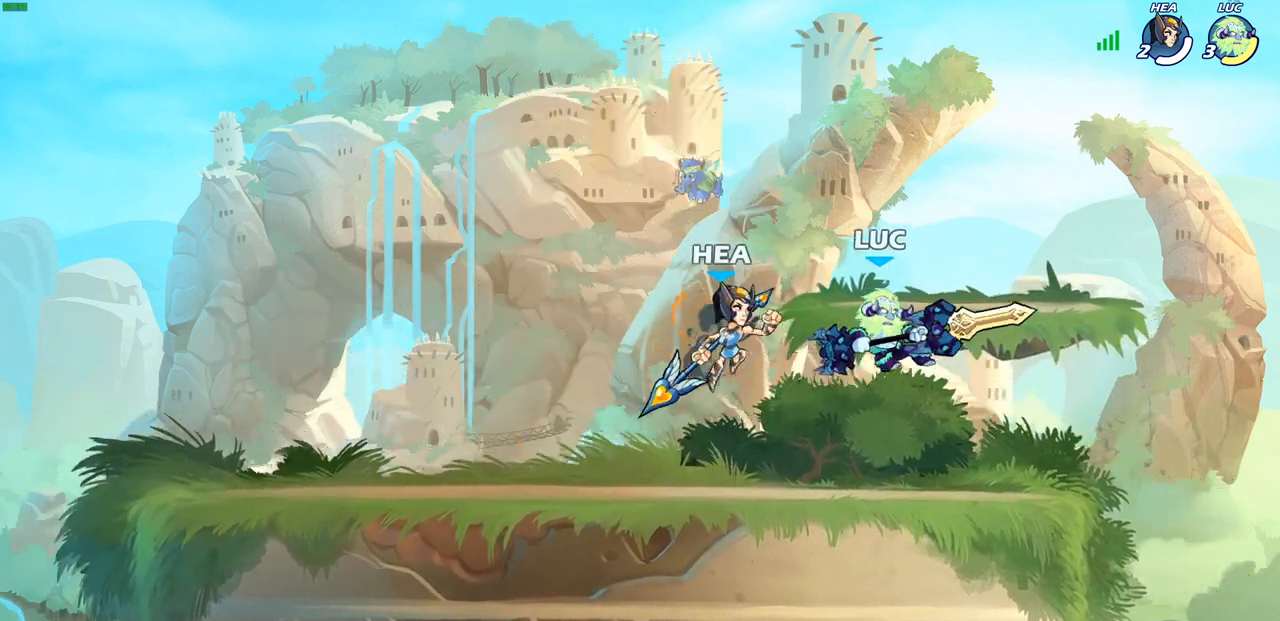
{"buttons": [], "left_stick": "down-left", "right_stick": "center", "events": [[133, "CROSS", "down"], [200, "left_stick", "up-left"], [317, "CROSS", "up"], [417, "left_stick", "down-left"]]}
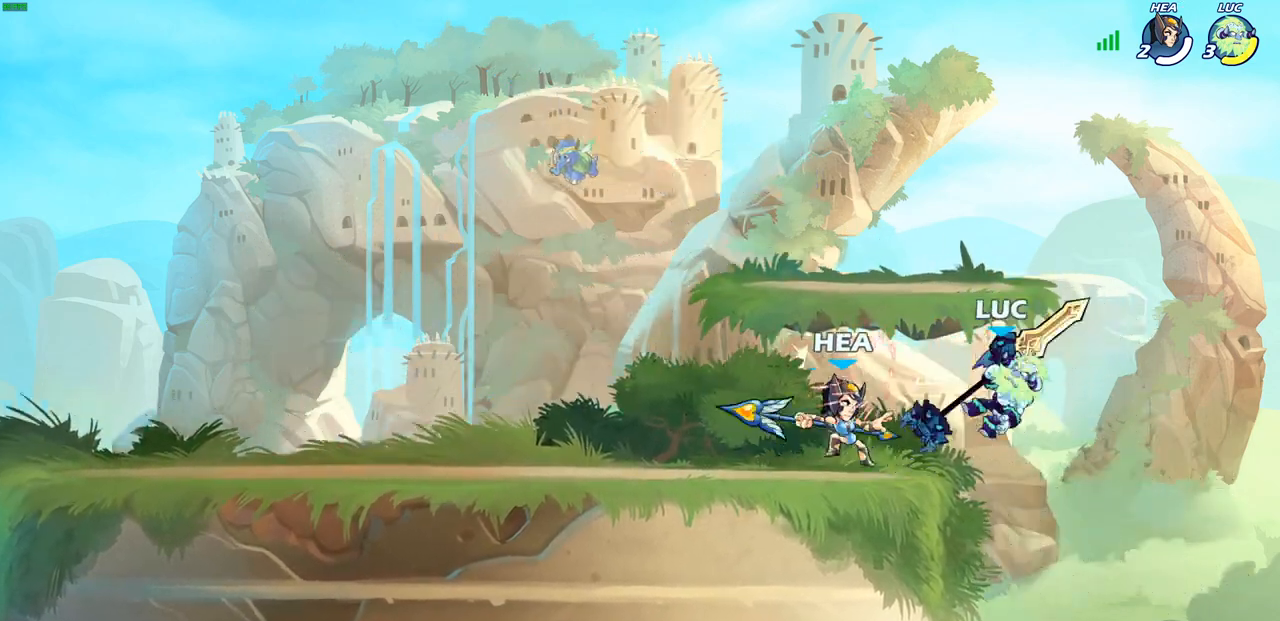
{"buttons": [], "left_stick": "center", "right_stick": "center", "events": [[100, "left_stick", "up-left"], [217, "left_stick", "center"], [333, "CIRCLE", "down"], [500, "CIRCLE", "up"]]}
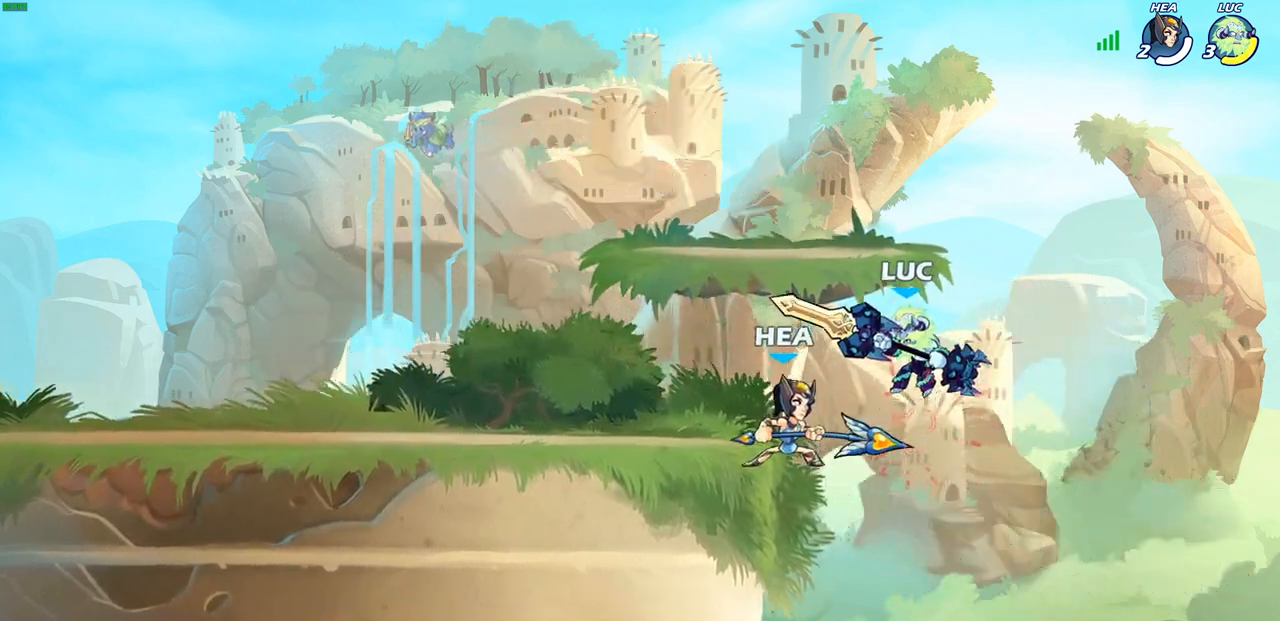
{"buttons": ["R2"], "left_stick": "up-left", "right_stick": "center", "events": [[117, "left_stick", "up-left"], [250, "R2", "down"]]}
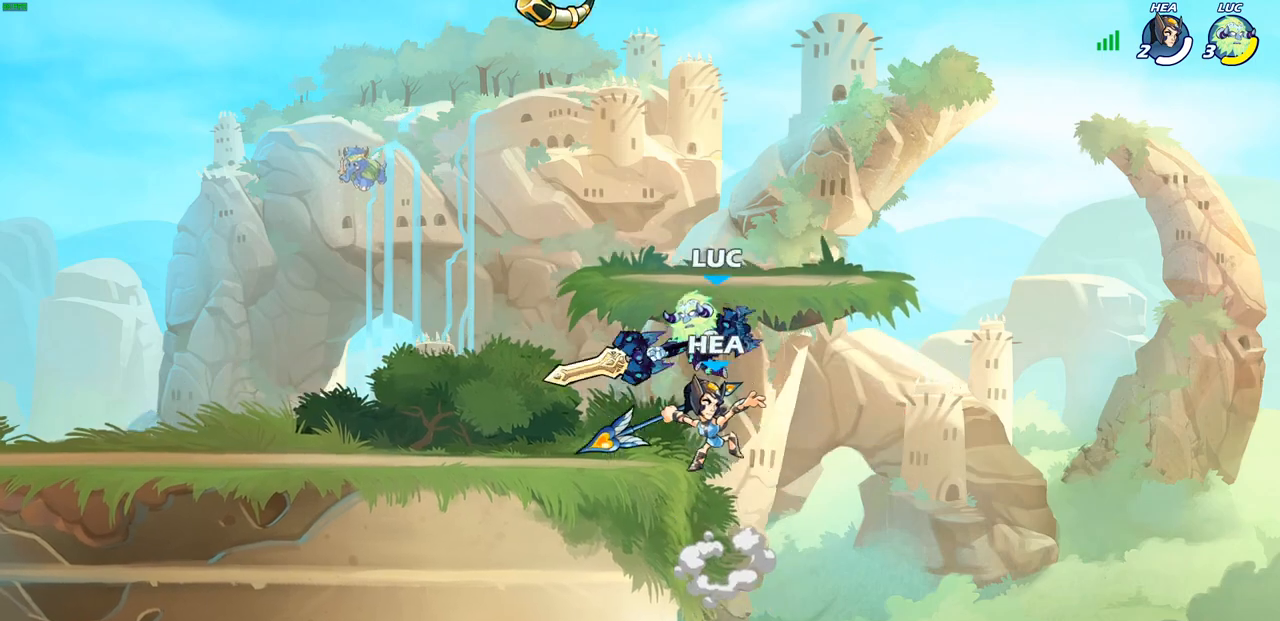
{"buttons": [], "left_stick": "right", "right_stick": "center", "events": [[67, "R2", "up"], [67, "left_stick", "down-left"], [167, "left_stick", "center"], [217, "SQUARE", "down"], [283, "SQUARE", "up"], [433, "left_stick", "right"]]}
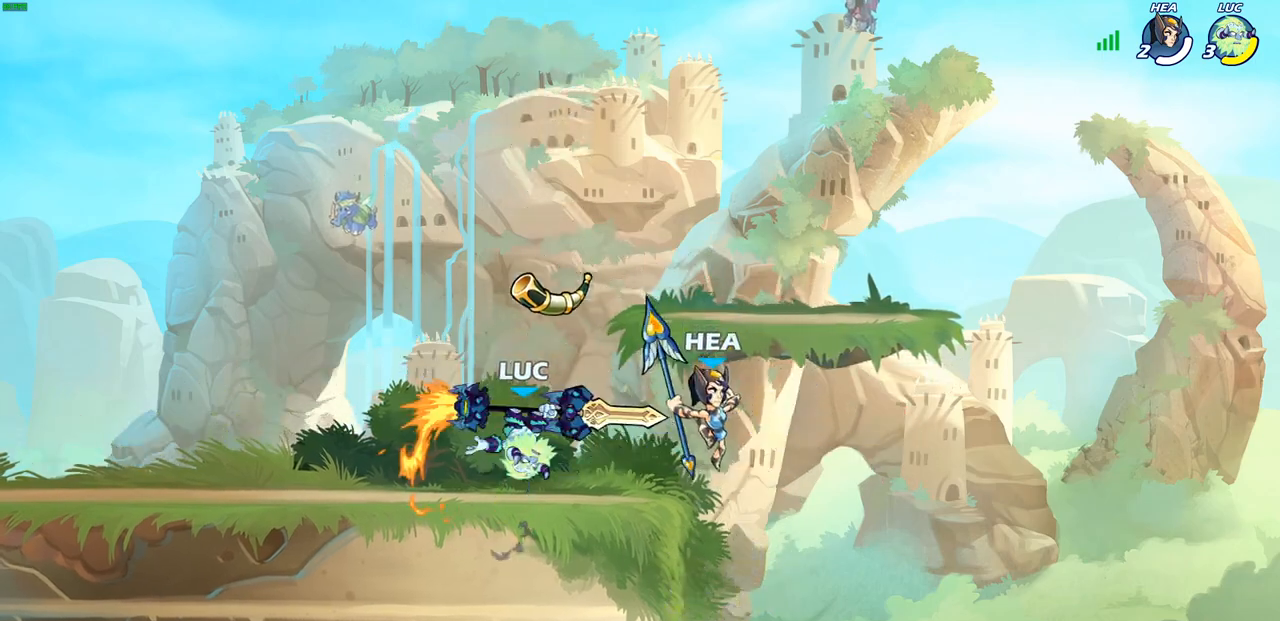
{"buttons": [], "left_stick": "left", "right_stick": "center", "events": [[300, "left_stick", "center"], [350, "left_stick", "left"]]}
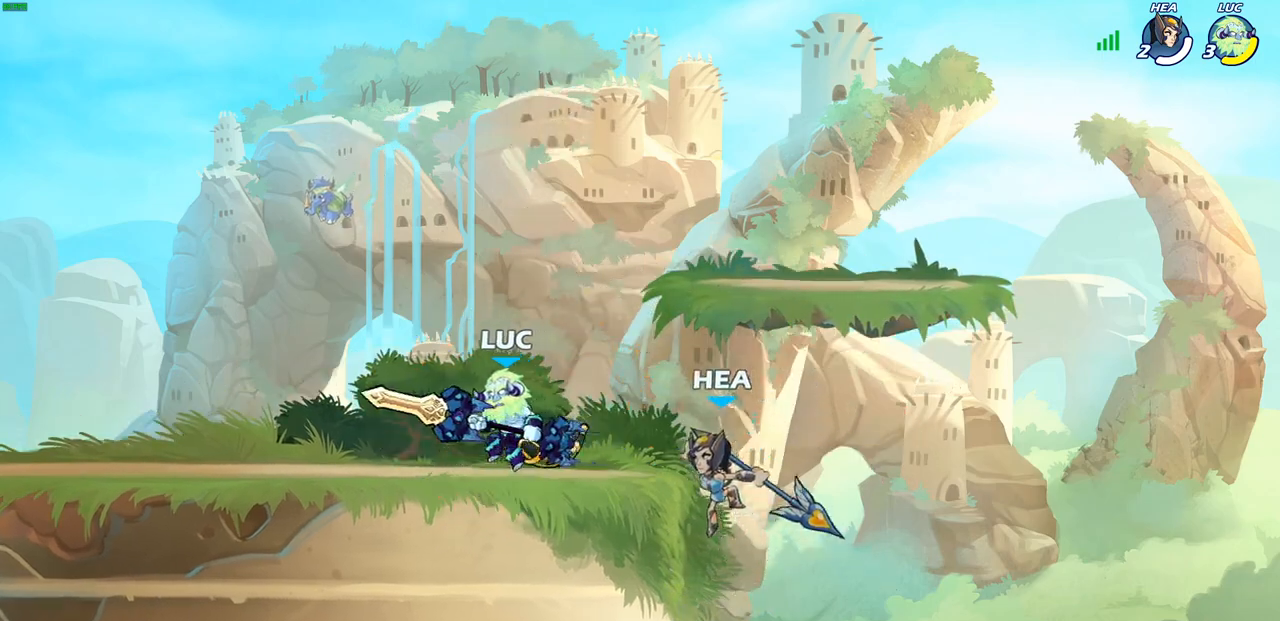
{"buttons": ["CROSS"], "left_stick": "right", "right_stick": "center", "events": [[117, "left_stick", "up-left"], [250, "left_stick", "up-right"], [317, "left_stick", "right"], [333, "CROSS", "down"]]}
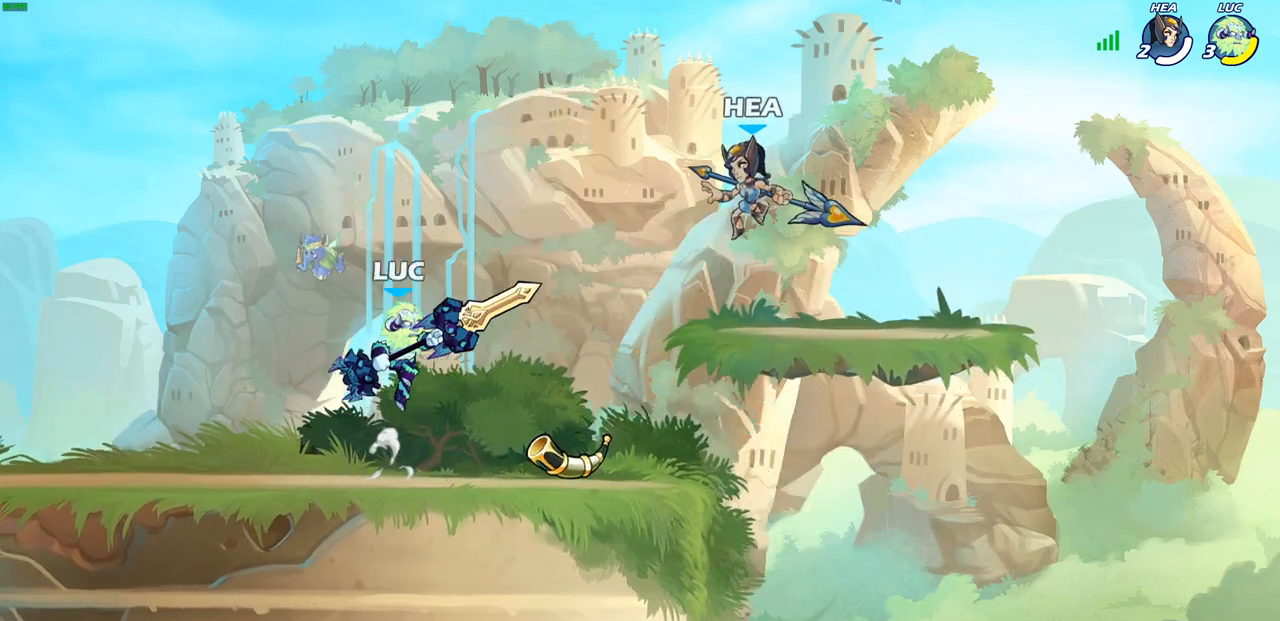
{"buttons": [], "left_stick": "right", "right_stick": "center", "events": [[67, "CROSS", "up"], [200, "SQUARE", "down"], [267, "SQUARE", "up"], [267, "left_stick", "center"], [417, "left_stick", "right"]]}
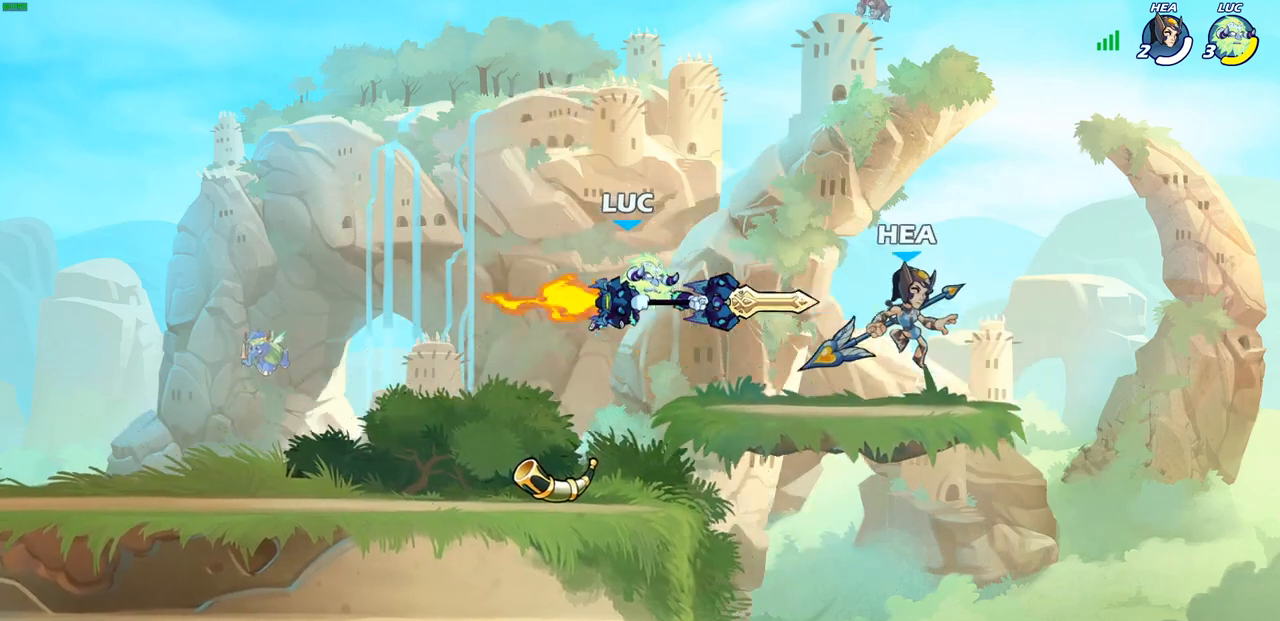
{"buttons": [], "left_stick": "left", "right_stick": "center", "events": [[400, "left_stick", "up-left"], [450, "left_stick", "left"]]}
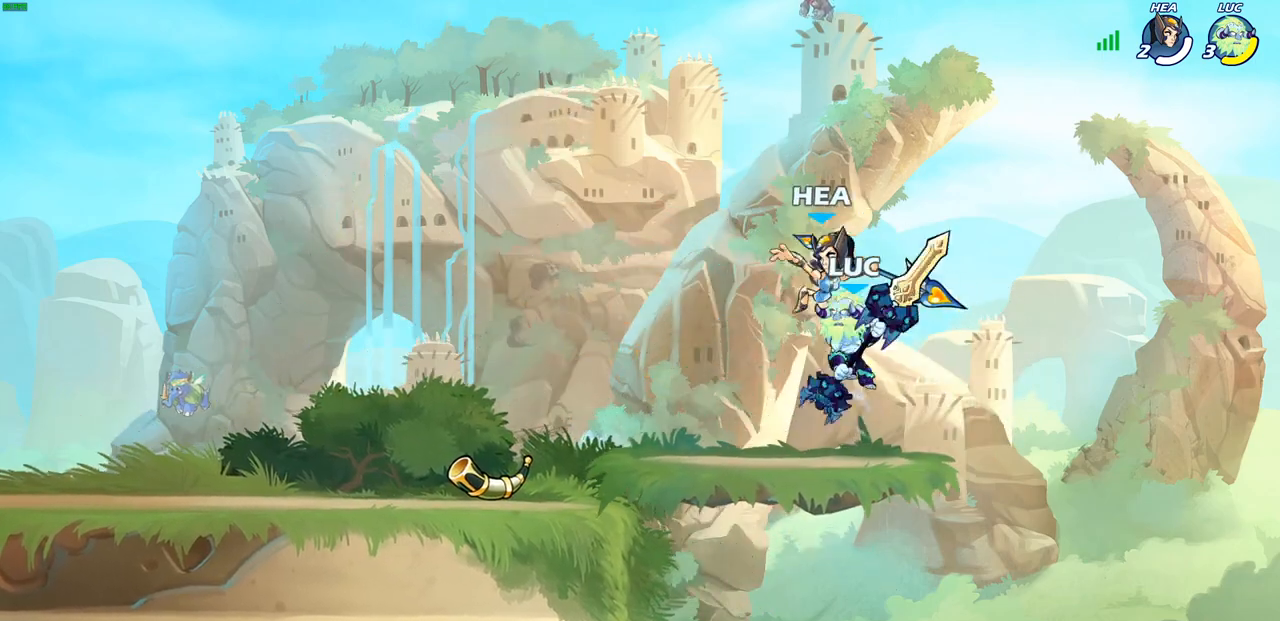
{"buttons": [], "left_stick": "center", "right_stick": "center", "events": [[83, "left_stick", "up-left"], [183, "left_stick", "center"], [367, "CROSS", "down"], [400, "SQUARE", "down"], [433, "CROSS", "up"], [467, "SQUARE", "up"]]}
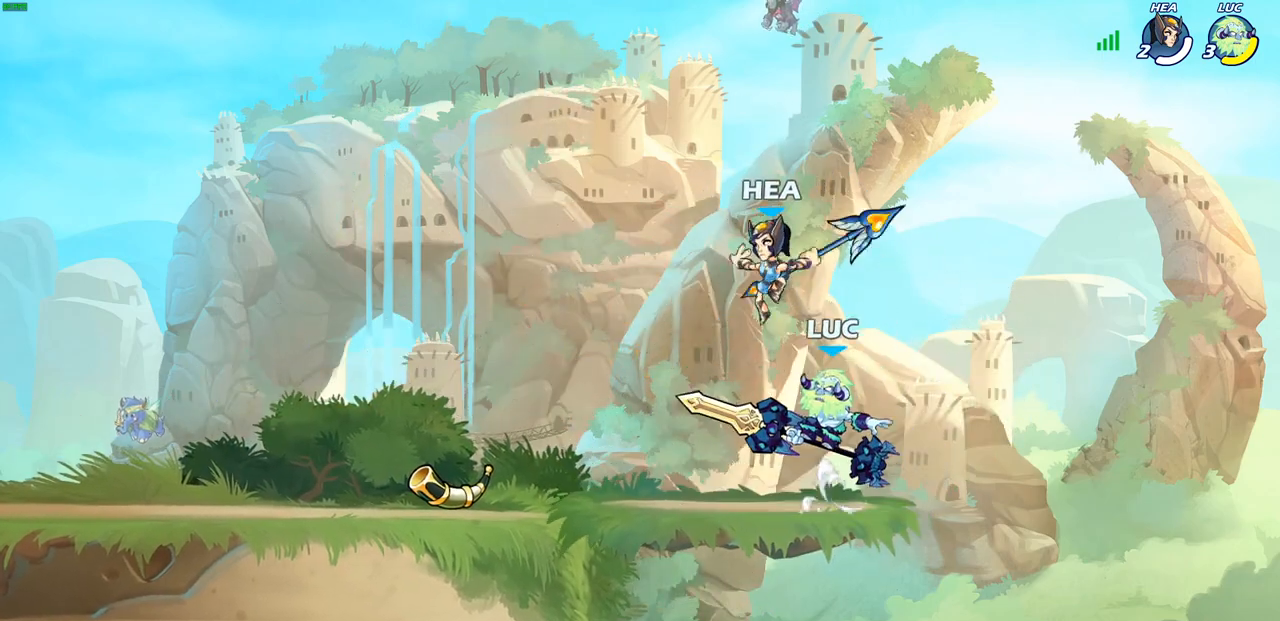
{"buttons": [], "left_stick": "up-left", "right_stick": "center", "events": [[50, "left_stick", "right"], [217, "left_stick", "up-left"]]}
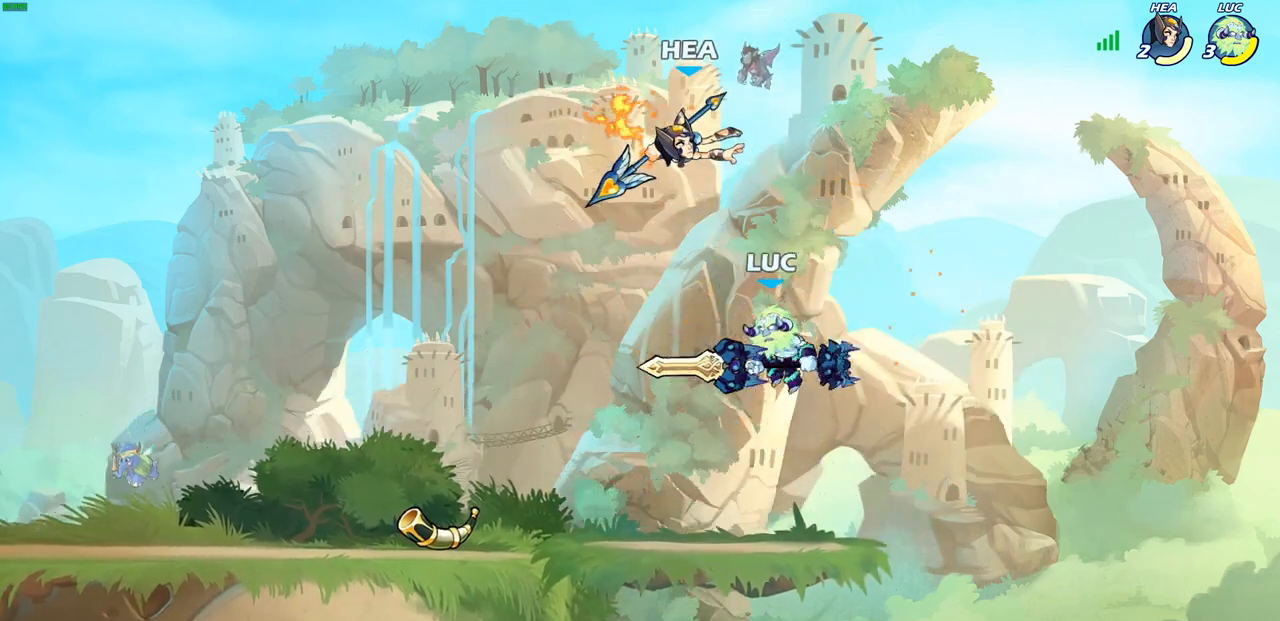
{"buttons": [], "left_stick": "up-left", "right_stick": "center", "events": [[100, "CROSS", "down"], [133, "left_stick", "up-right"], [200, "SQUARE", "down"], [267, "CROSS", "up"], [267, "left_stick", "up-left"], [283, "SQUARE", "up"]]}
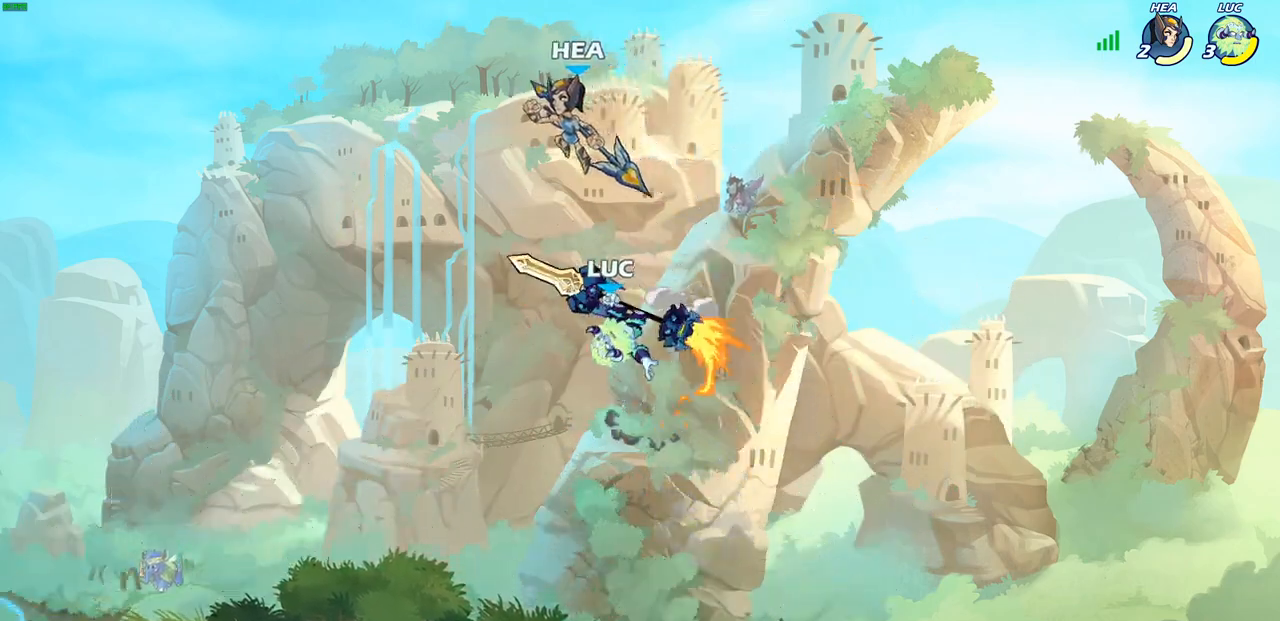
{"buttons": [], "left_stick": "up-left", "right_stick": "center", "events": [[167, "left_stick", "left"], [467, "left_stick", "up-left"]]}
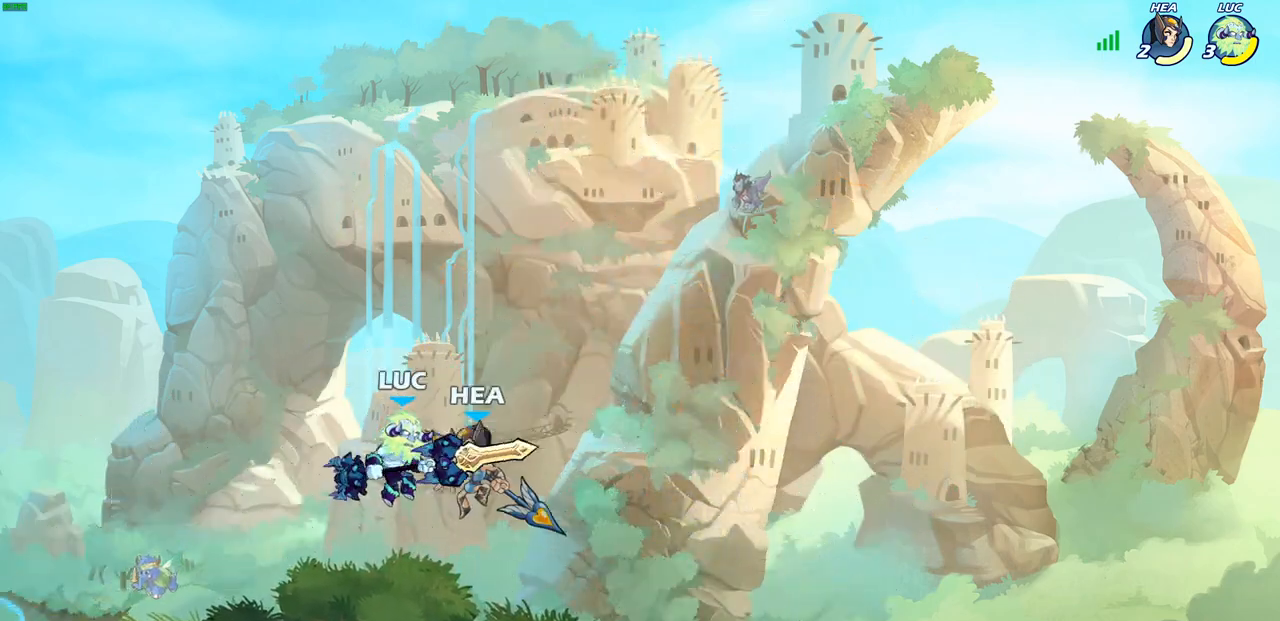
{"buttons": ["SQUARE"], "left_stick": "left", "right_stick": "center", "events": [[17, "left_stick", "up-right"], [117, "R2", "down"], [117, "left_stick", "center"], [433, "left_stick", "up-left"], [467, "R2", "up"], [483, "left_stick", "left"], [500, "SQUARE", "down"]]}
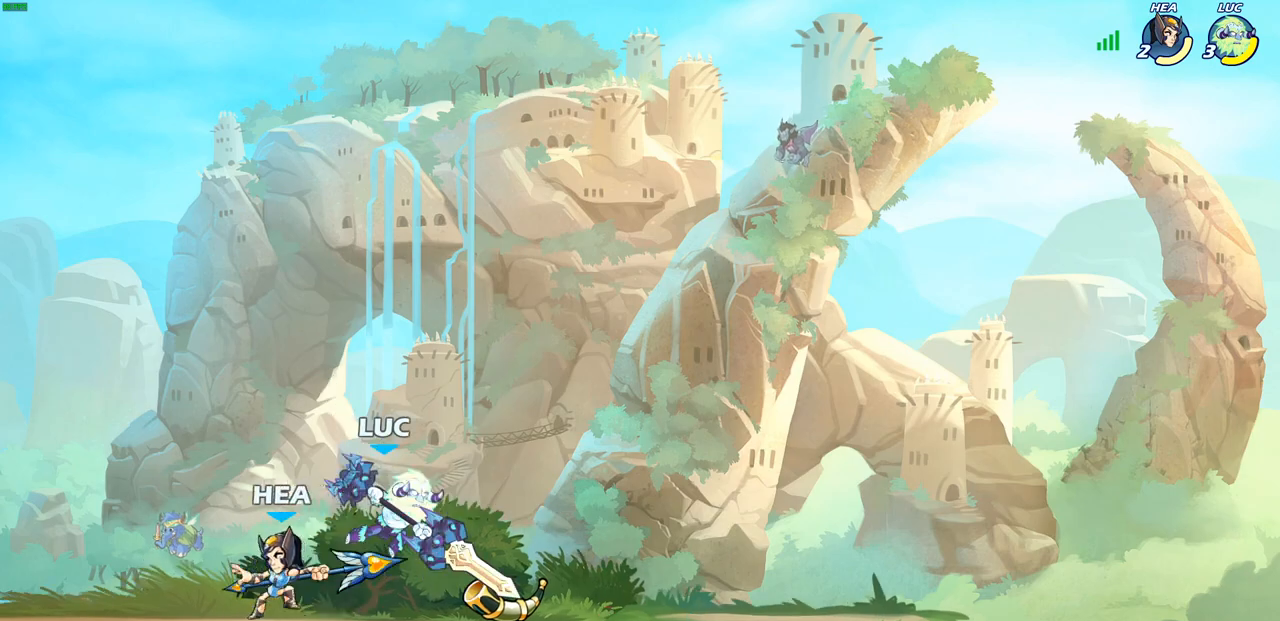
{"buttons": [], "left_stick": "center", "right_stick": "center", "events": [[83, "SQUARE", "up"], [183, "left_stick", "center"]]}
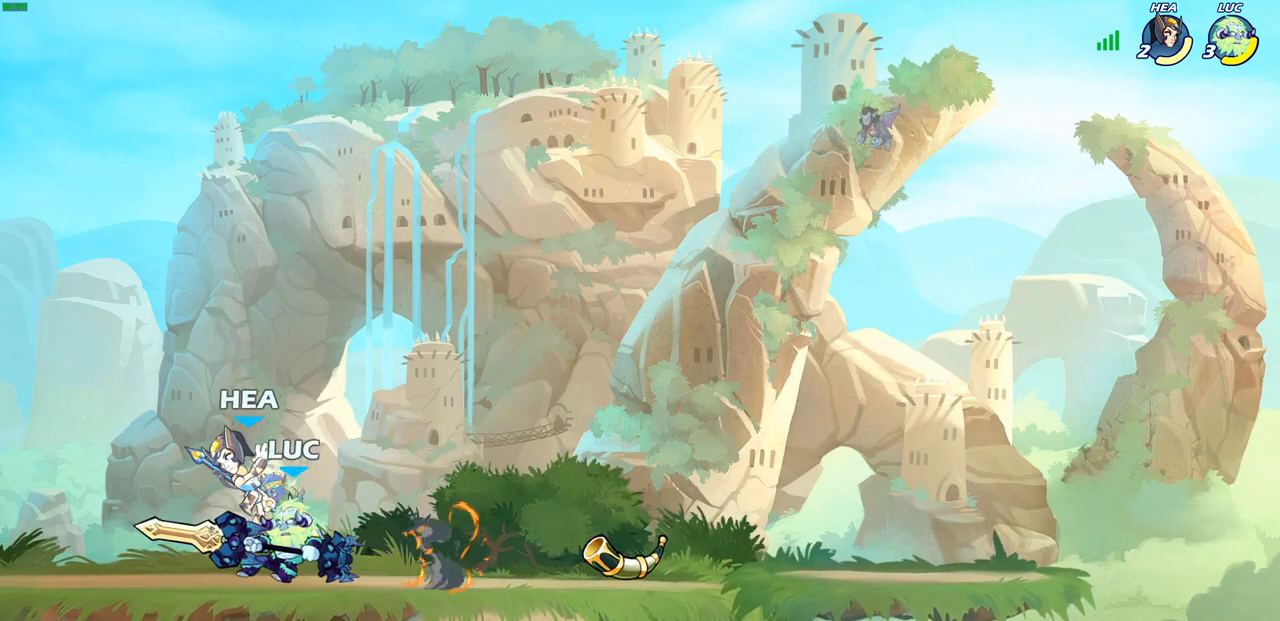
{"buttons": [], "left_stick": "center", "right_stick": "center", "events": [[167, "left_stick", "right"], [250, "left_stick", "down"], [267, "SQUARE", "down"], [367, "SQUARE", "up"], [417, "left_stick", "center"]]}
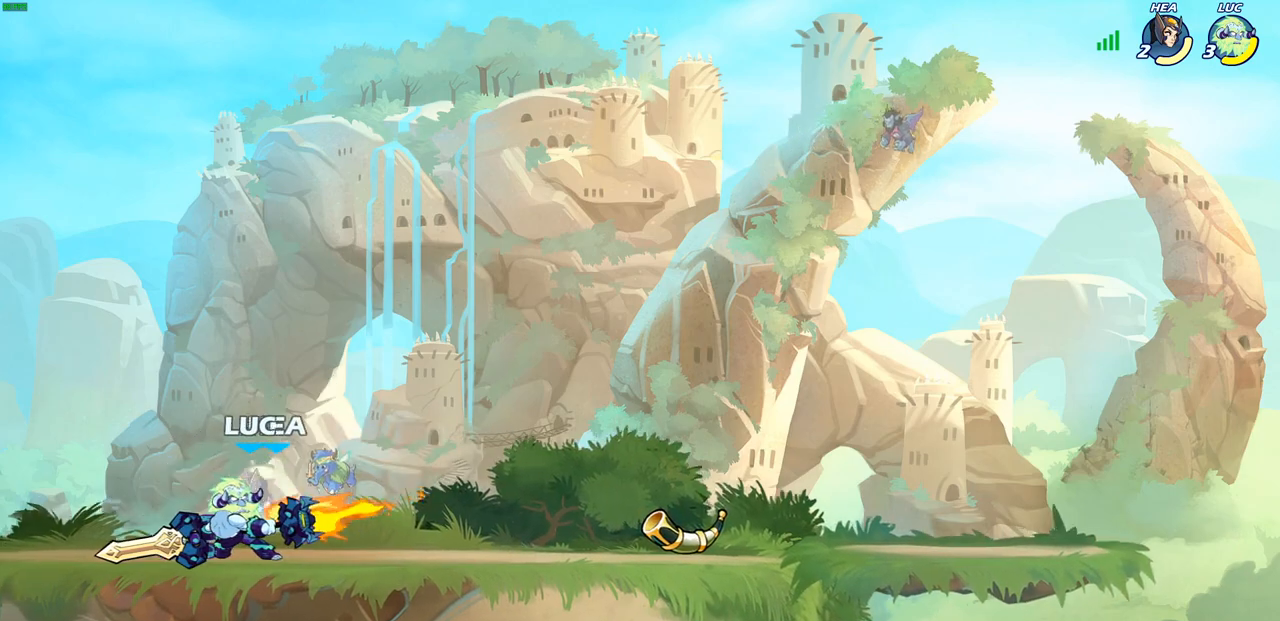
{"buttons": ["SQUARE"], "left_stick": "center", "right_stick": "center", "events": [[450, "SQUARE", "down"]]}
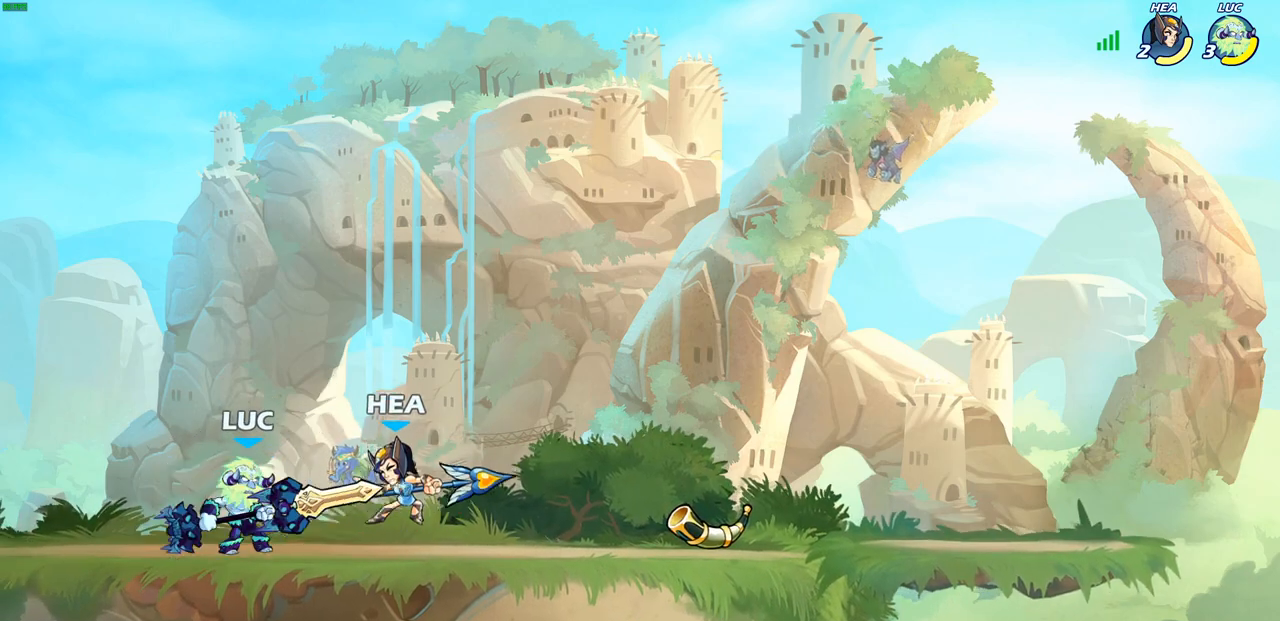
{"buttons": ["SQUARE"], "left_stick": "center", "right_stick": "center", "events": [[17, "SQUARE", "up"], [100, "SQUARE", "down"], [183, "SQUARE", "up"], [267, "SQUARE", "down"], [367, "SQUARE", "up"], [450, "SQUARE", "down"]]}
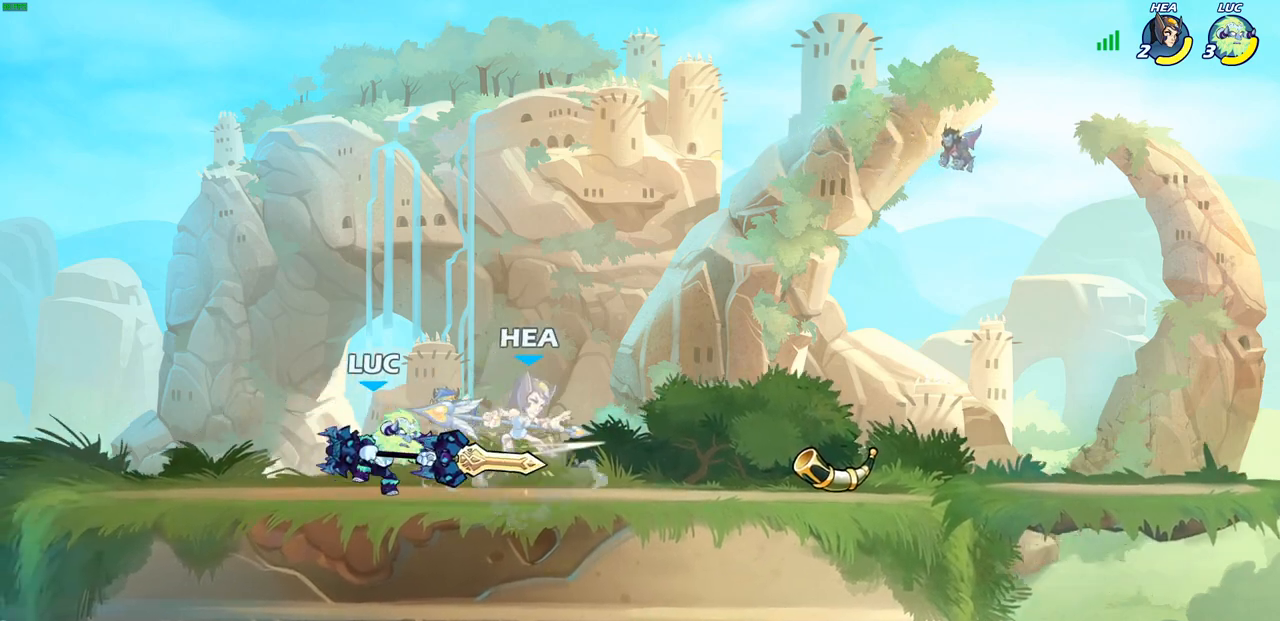
{"buttons": [], "left_stick": "right", "right_stick": "center", "events": [[33, "SQUARE", "up"], [133, "SQUARE", "down"], [283, "SQUARE", "up"], [417, "left_stick", "right"]]}
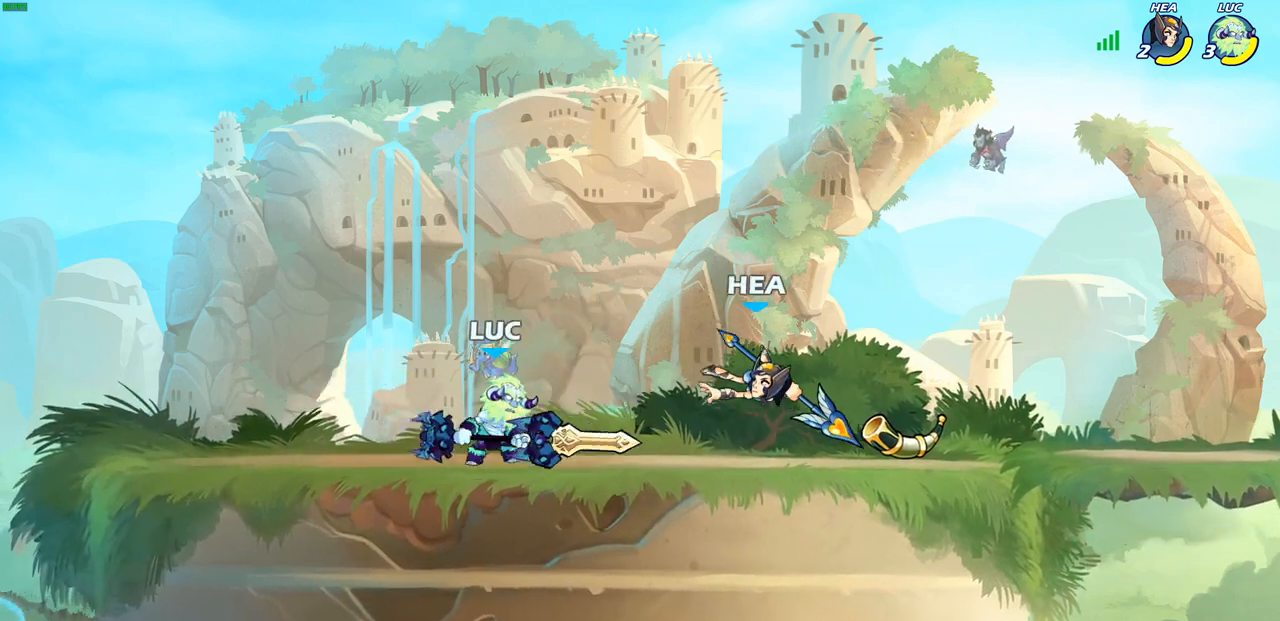
{"buttons": [], "left_stick": "center", "right_stick": "center", "events": [[17, "R2", "down"], [83, "CIRCLE", "down"], [83, "left_stick", "center"], [117, "R2", "up"], [167, "CIRCLE", "up"], [283, "left_stick", "right"], [383, "left_stick", "center"]]}
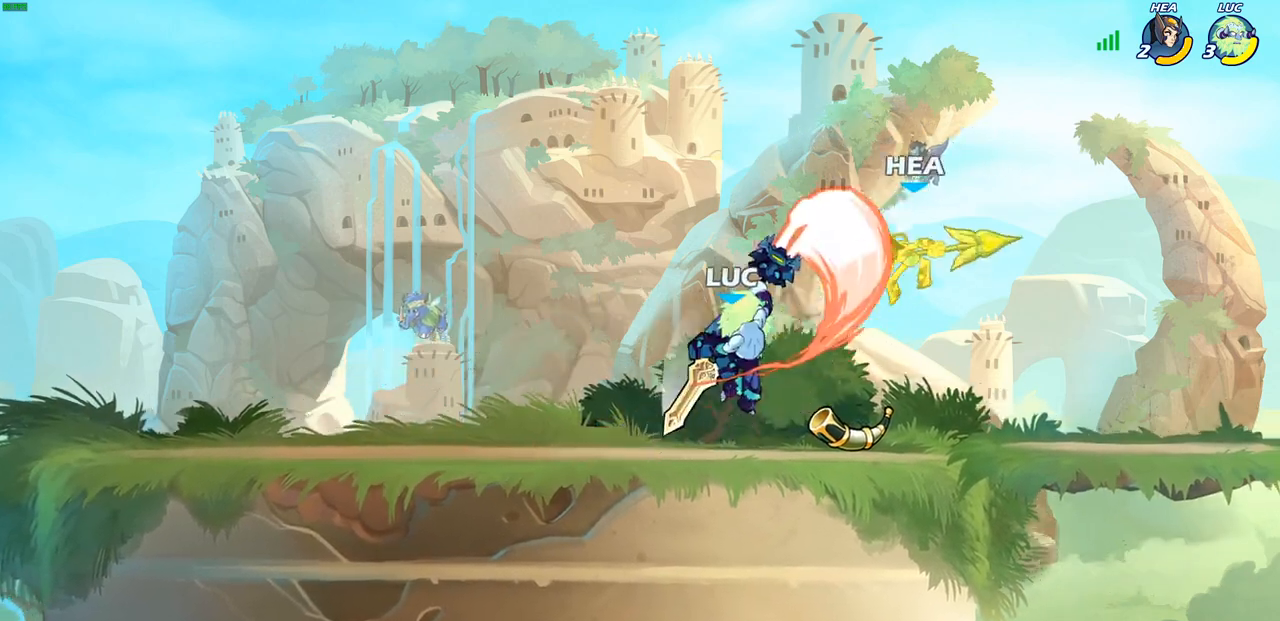
{"buttons": ["CROSS"], "left_stick": "right", "right_stick": "center", "events": [[433, "left_stick", "right"], [500, "CROSS", "down"]]}
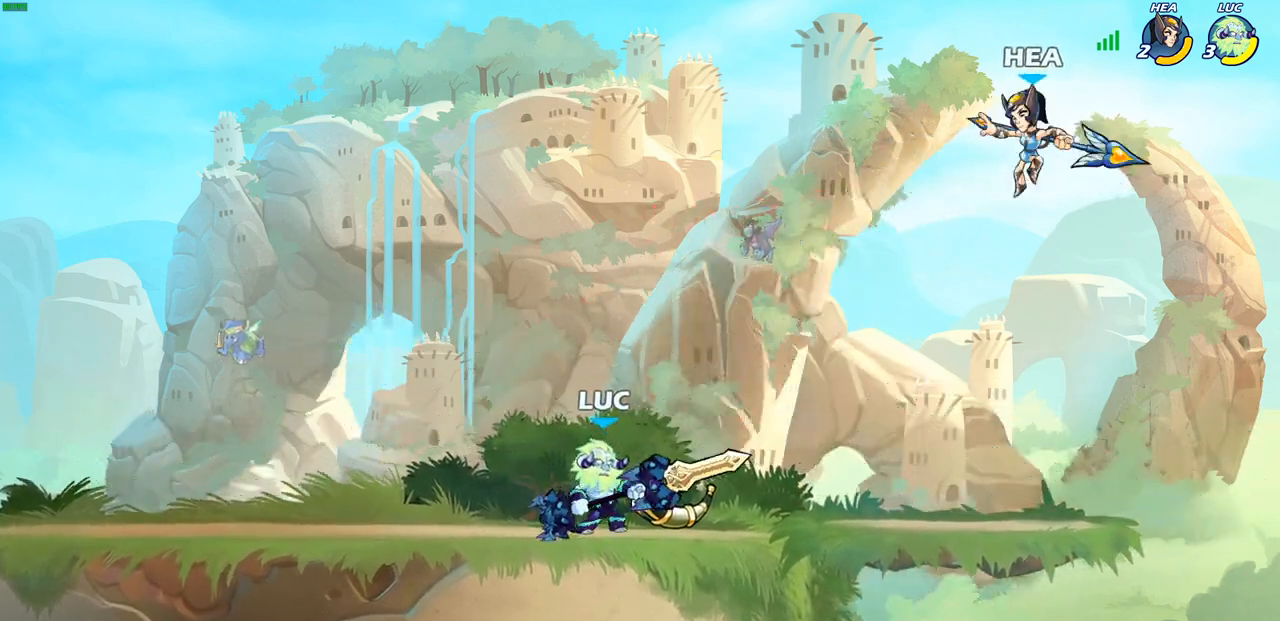
{"buttons": [], "left_stick": "down", "right_stick": "center", "events": [[50, "left_stick", "up-right"], [133, "CROSS", "up"], [183, "left_stick", "center"], [433, "left_stick", "down"]]}
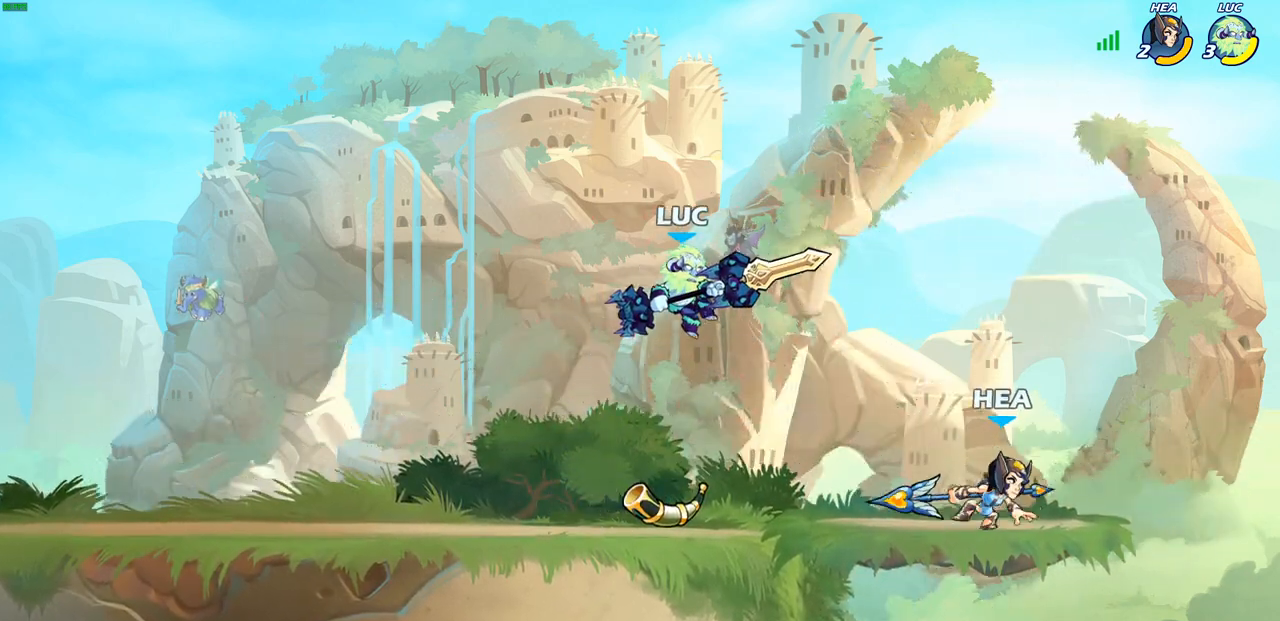
{"buttons": [], "left_stick": "right", "right_stick": "center", "events": [[50, "SQUARE", "down"], [133, "SQUARE", "up"], [133, "left_stick", "center"], [367, "left_stick", "right"]]}
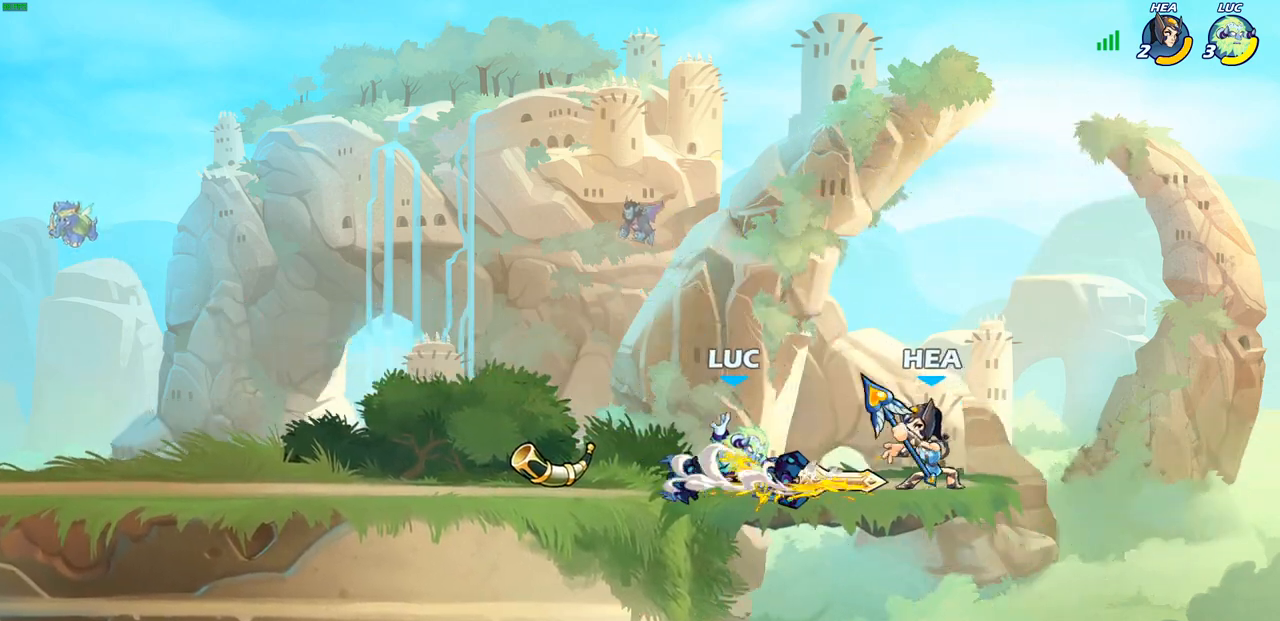
{"buttons": [], "left_stick": "center", "right_stick": "center", "events": [[133, "left_stick", "center"], [283, "left_stick", "down-left"], [333, "SQUARE", "down"], [433, "SQUARE", "up"], [450, "left_stick", "center"]]}
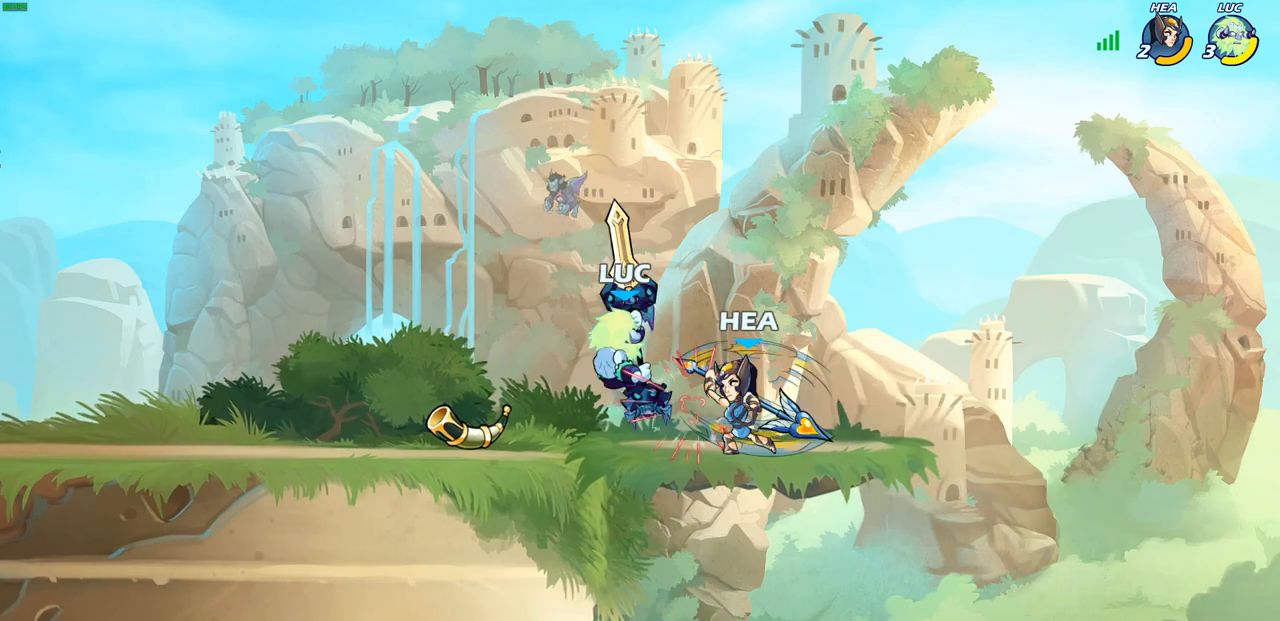
{"buttons": ["R2"], "left_stick": "left", "right_stick": "center", "events": [[233, "left_stick", "left"], [400, "R2", "down"]]}
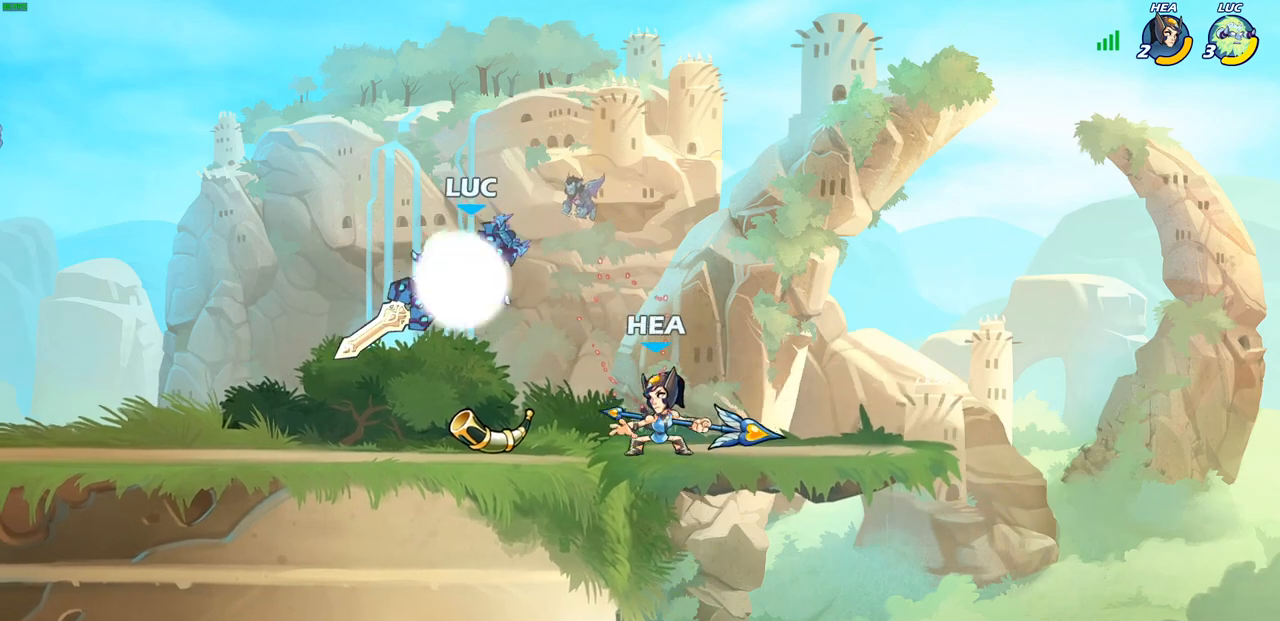
{"buttons": [], "left_stick": "up-right", "right_stick": "center", "events": [[150, "left_stick", "up-left"], [200, "R2", "up"], [250, "CROSS", "down"], [400, "left_stick", "up-right"], [417, "CROSS", "up"]]}
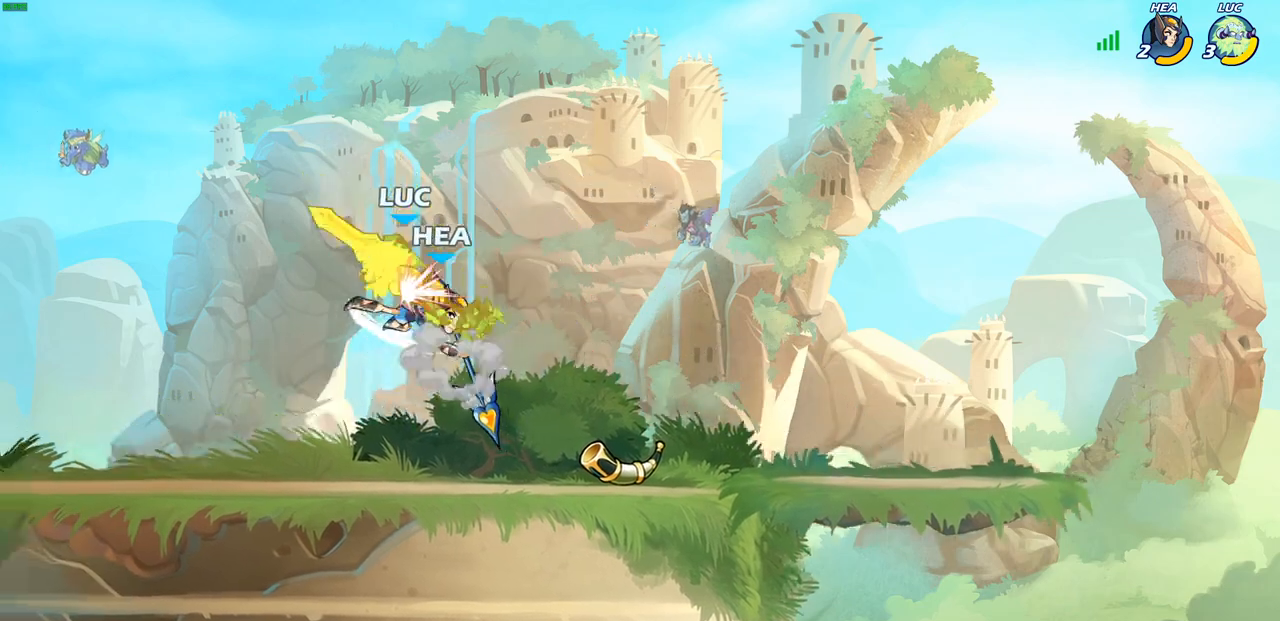
{"buttons": [], "left_stick": "center", "right_stick": "center", "events": [[100, "left_stick", "center"]]}
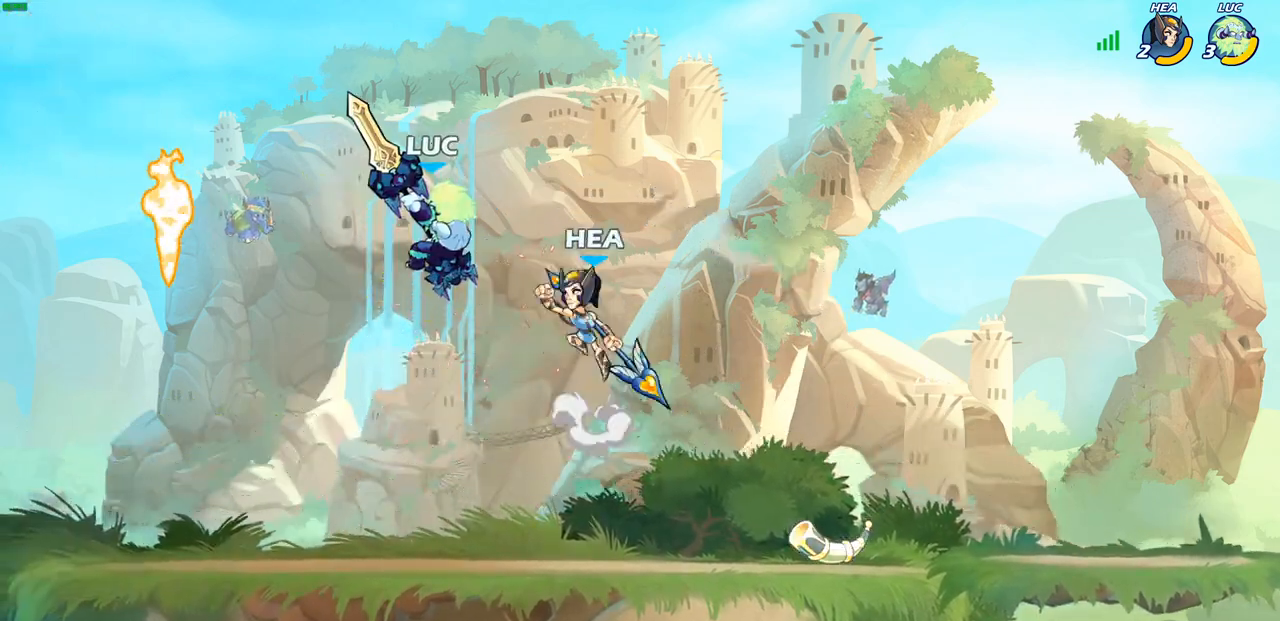
{"buttons": [], "left_stick": "up-right", "right_stick": "center", "events": [[50, "left_stick", "up-right"], [83, "CROSS", "down"], [117, "R2", "down"], [333, "CROSS", "up"], [350, "R2", "up"]]}